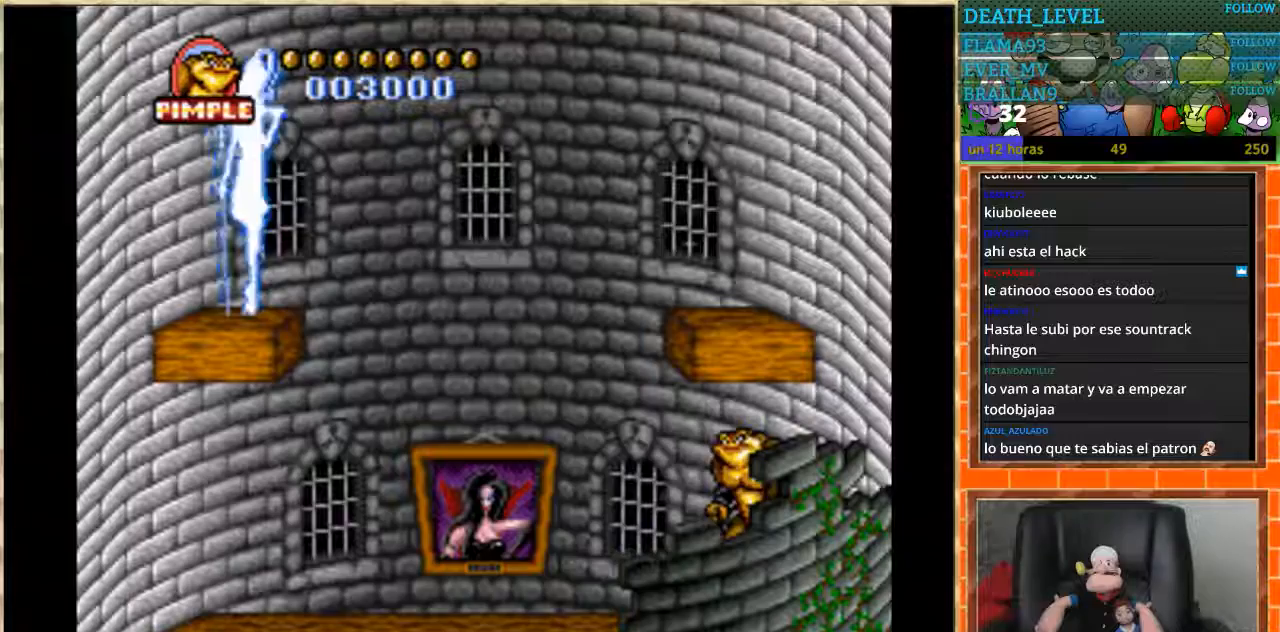
Gameplay with a controller (Nintendo layout); each line is a JSON object with the inputs held at the frame after it. "events" lists button and stick changes between this image and that frame as [ms after this image, input, new state], when the widget could be followed in between. Not read: L1 L3 R3 Y.
{"buttons": ["DPAD_LEFT"], "events": [[33, "DPAD_LEFT", "down"], [100, "DPAD_LEFT", "up"], [167, "DPAD_LEFT", "down"]]}
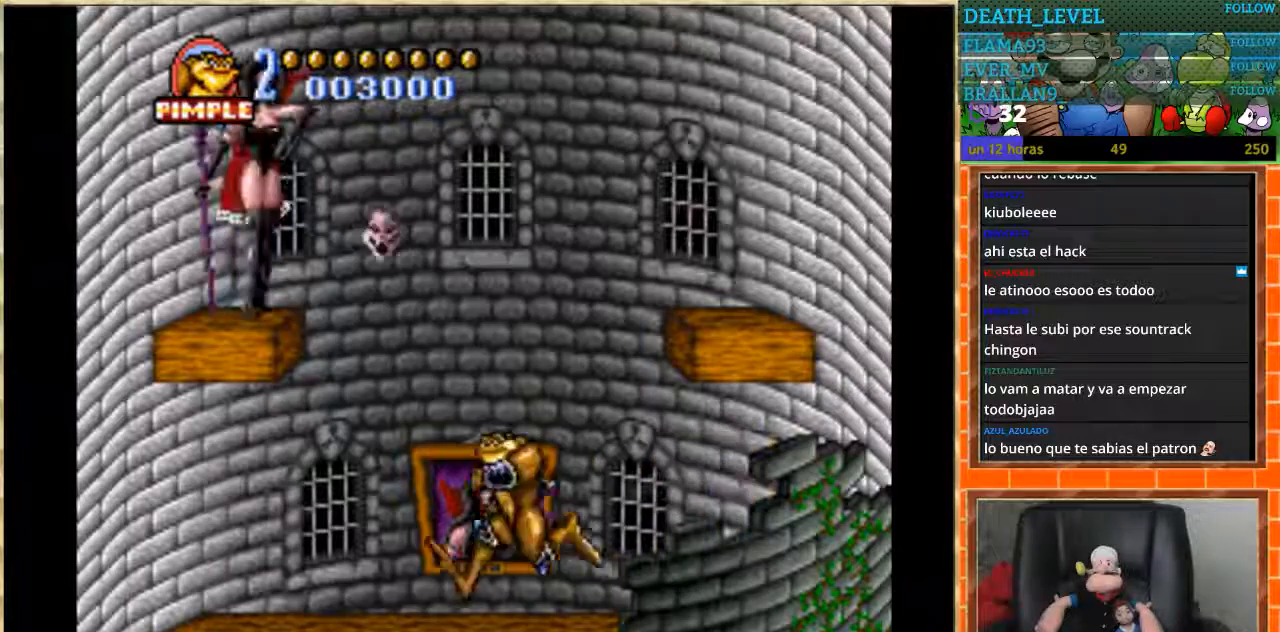
{"buttons": ["A", "B", "DPAD_LEFT"], "events": [[167, "A", "down"], [267, "B", "down"]]}
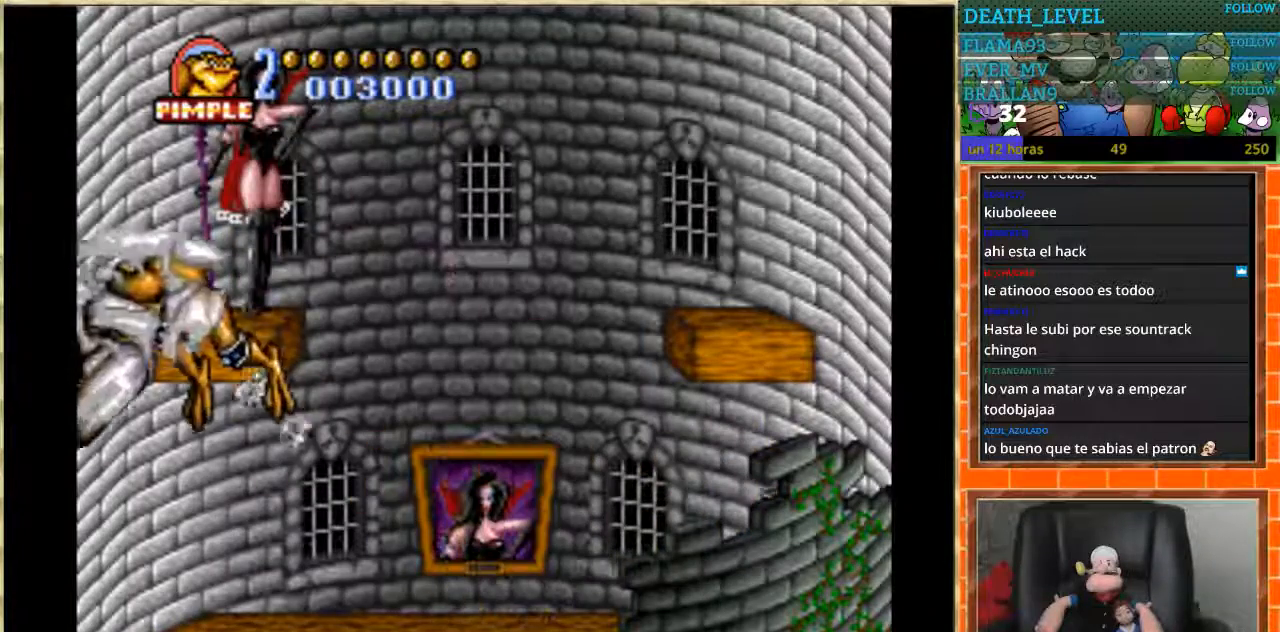
{"buttons": ["A"], "events": [[167, "A", "up"], [167, "B", "up"], [200, "DPAD_LEFT", "up"], [501, "A", "down"]]}
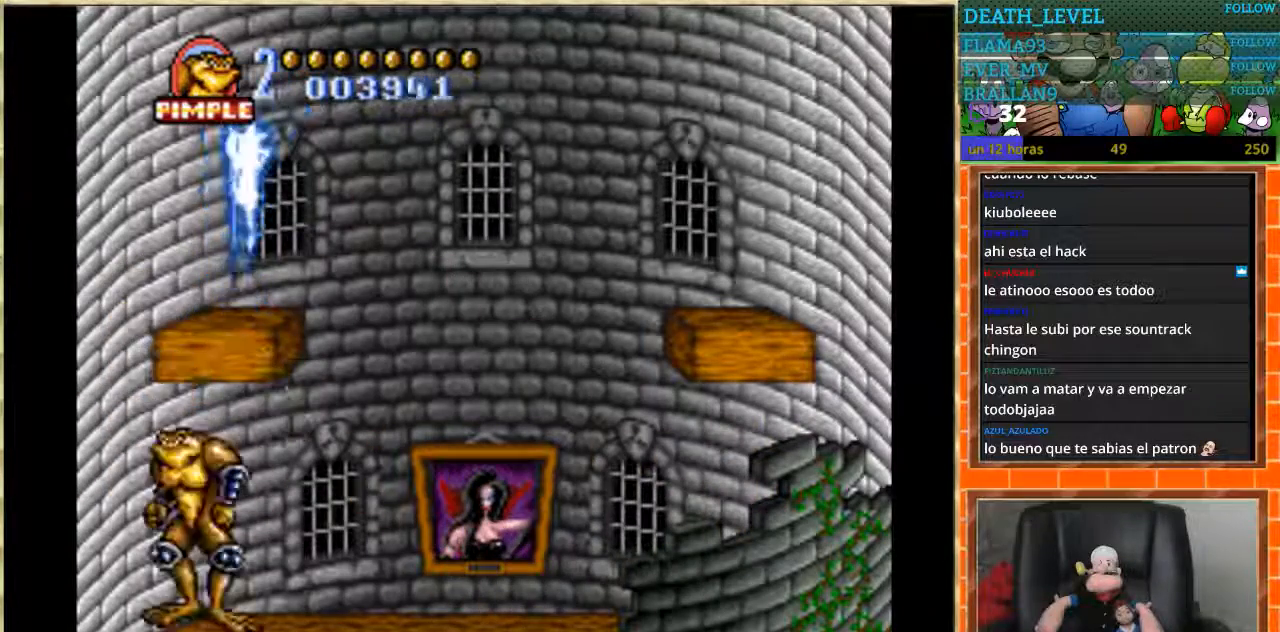
{"buttons": ["A"], "events": []}
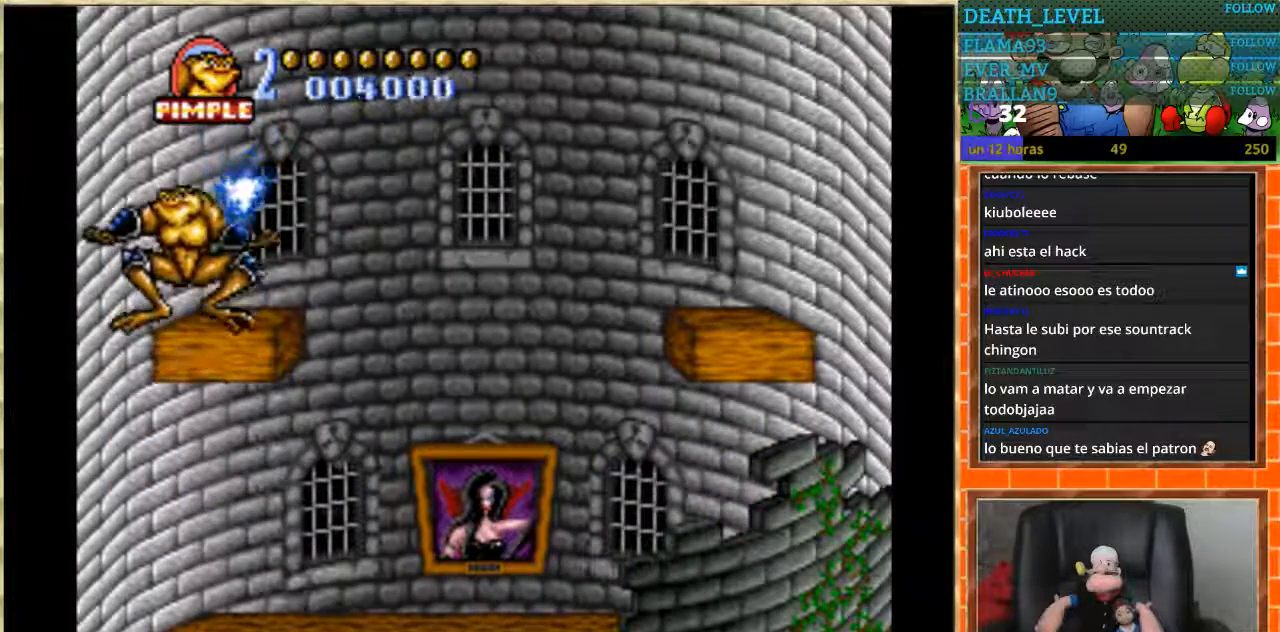
{"buttons": [], "events": [[67, "DPAD_RIGHT", "down"], [167, "DPAD_RIGHT", "up"], [200, "A", "up"], [267, "DPAD_LEFT", "down"], [400, "DPAD_LEFT", "up"]]}
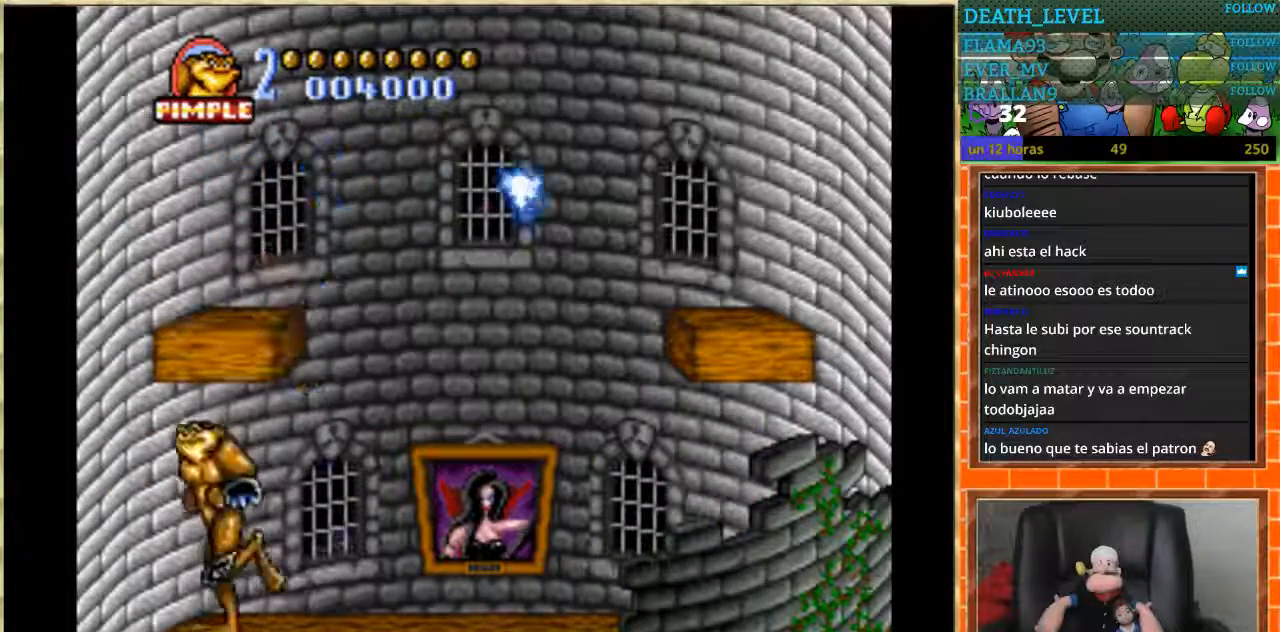
{"buttons": [], "events": []}
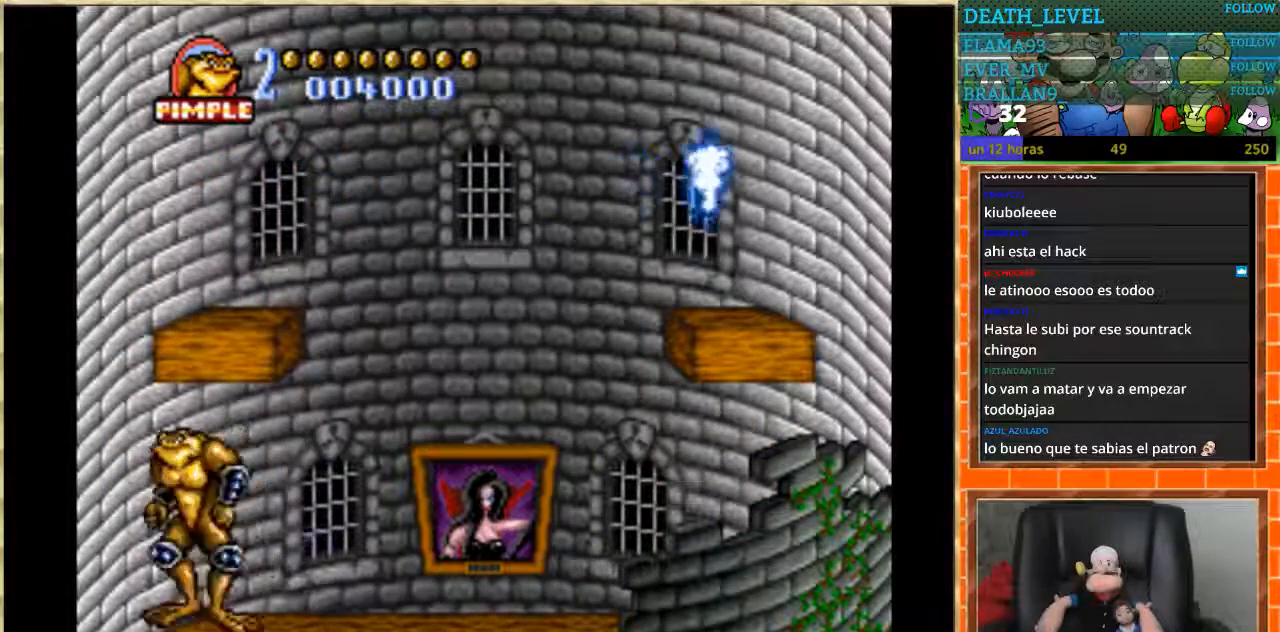
{"buttons": [], "events": [[33, "DPAD_RIGHT", "down"], [100, "DPAD_RIGHT", "up"]]}
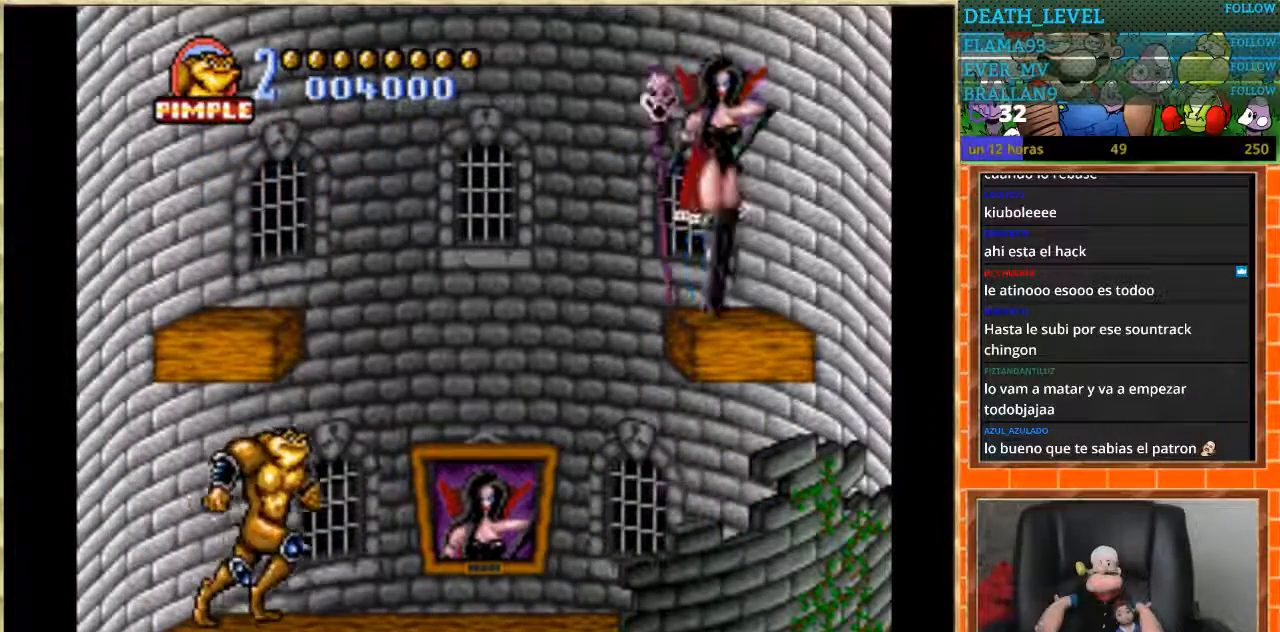
{"buttons": ["A", "DPAD_RIGHT"], "events": [[66, "DPAD_RIGHT", "down"], [133, "DPAD_RIGHT", "up"], [166, "DPAD_RIGHT", "down"], [467, "A", "down"]]}
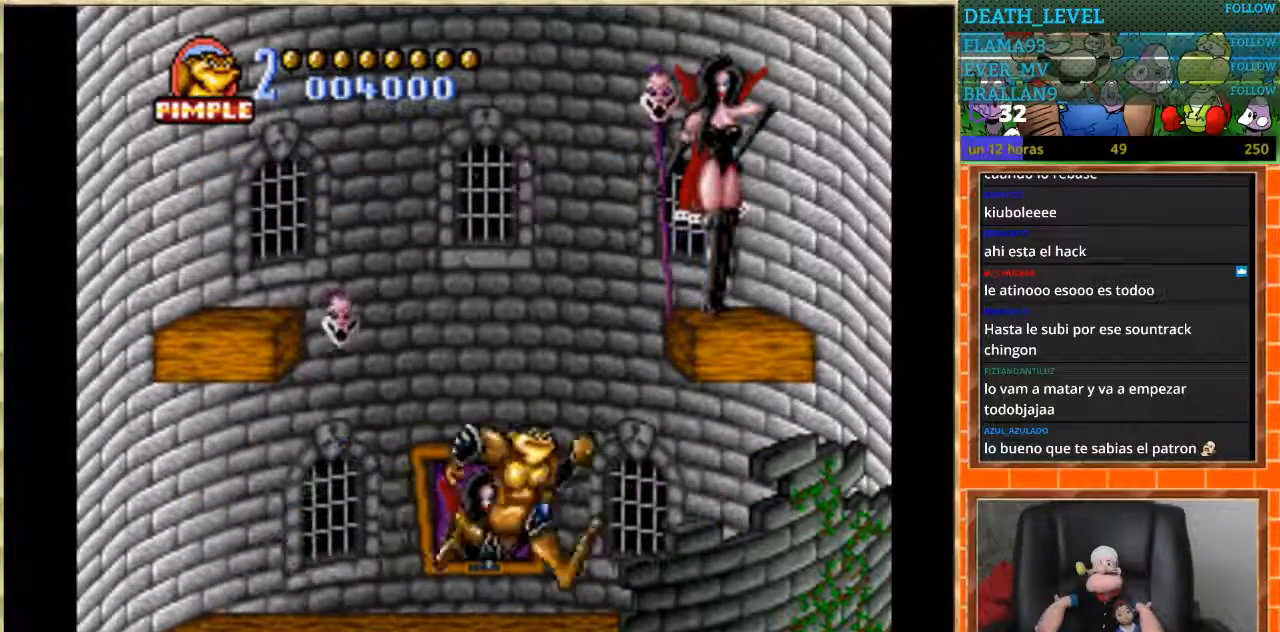
{"buttons": [], "events": [[67, "B", "down"], [400, "B", "up"], [434, "A", "up"], [500, "DPAD_RIGHT", "up"]]}
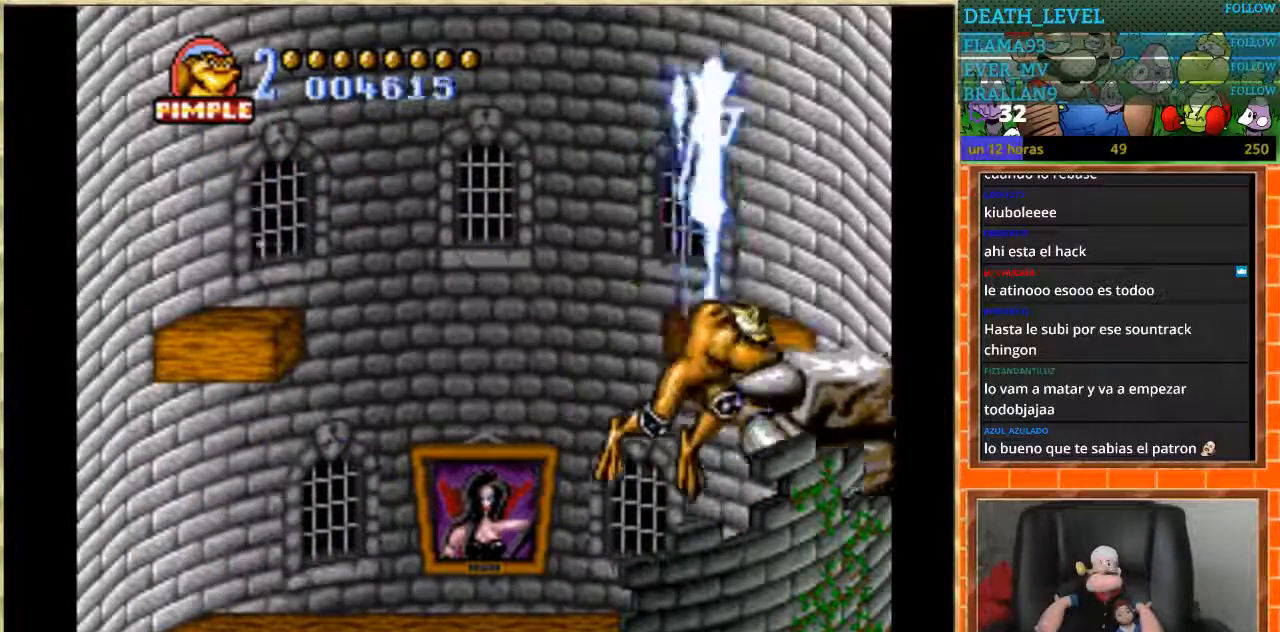
{"buttons": [], "events": []}
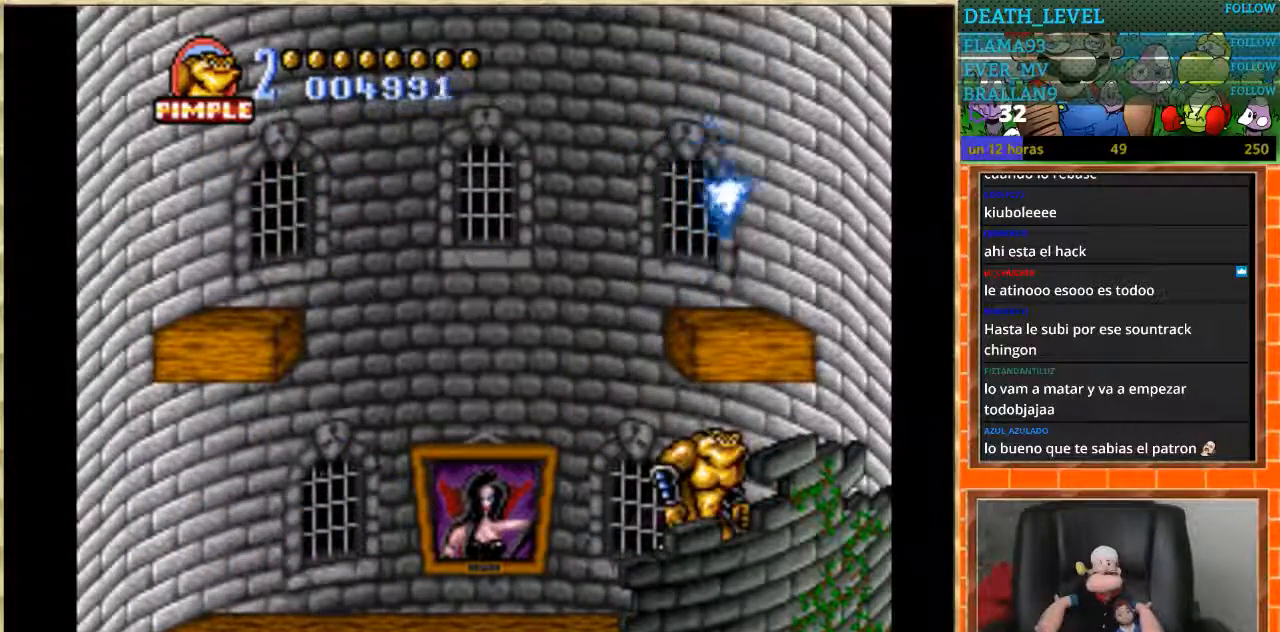
{"buttons": [], "events": []}
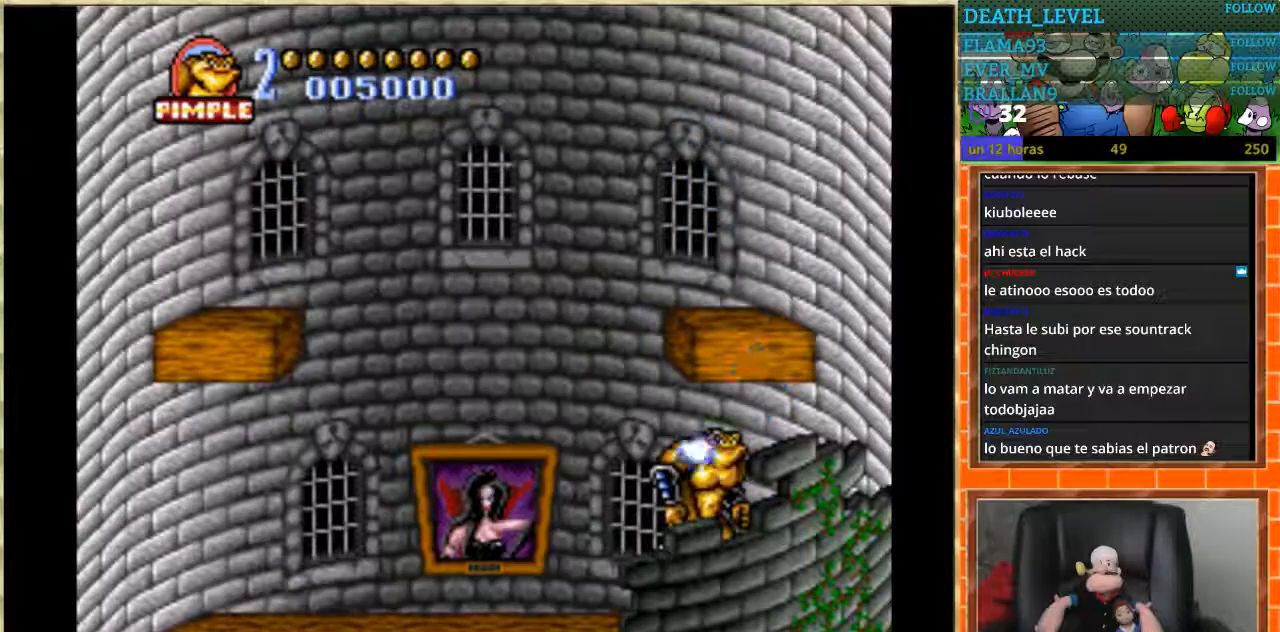
{"buttons": ["DPAD_LEFT"], "events": [[33, "DPAD_LEFT", "down"], [100, "DPAD_LEFT", "up"], [166, "DPAD_LEFT", "down"]]}
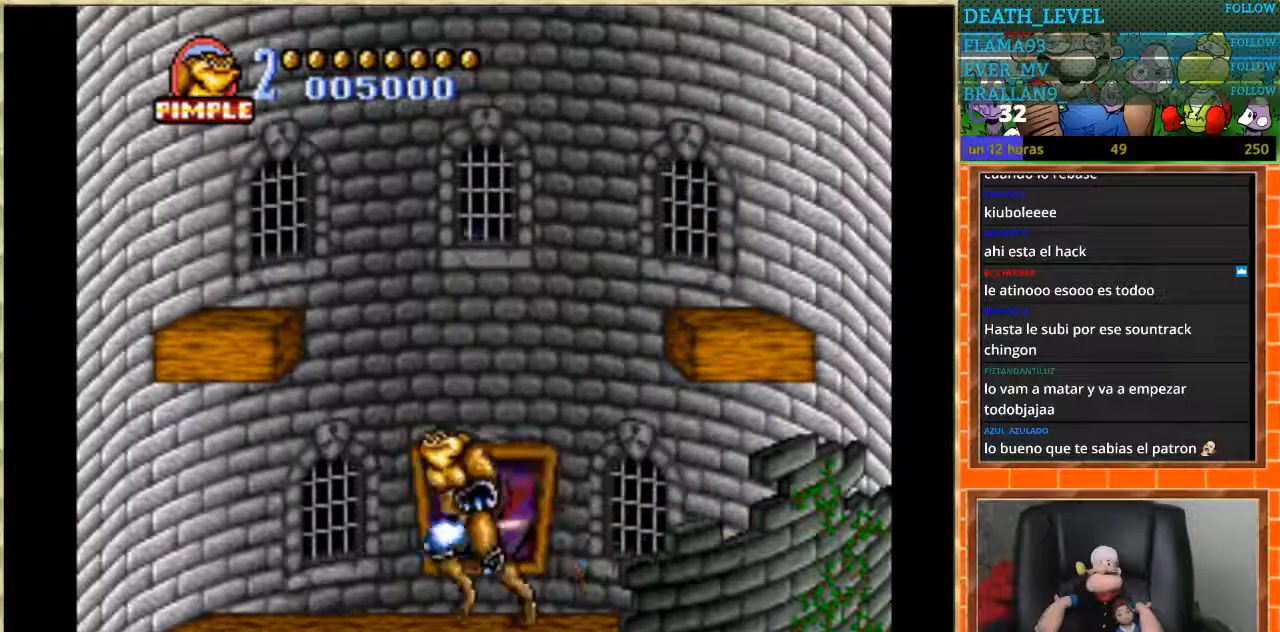
{"buttons": [], "events": [[467, "DPAD_LEFT", "up"]]}
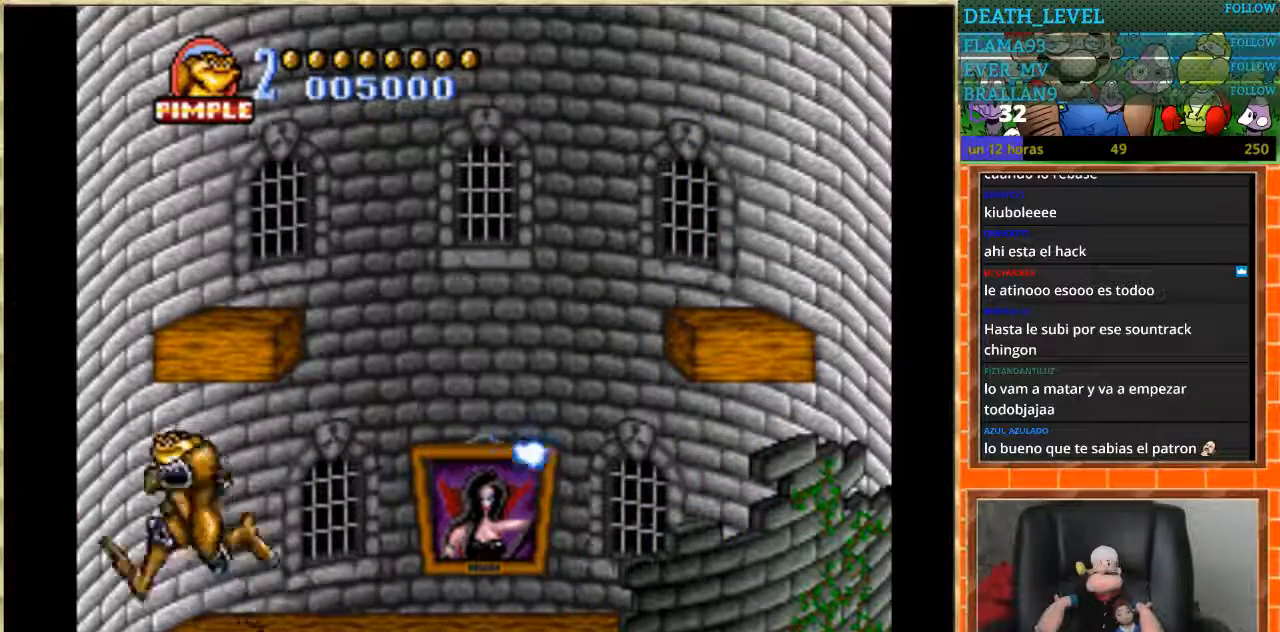
{"buttons": ["A"], "events": [[467, "A", "down"]]}
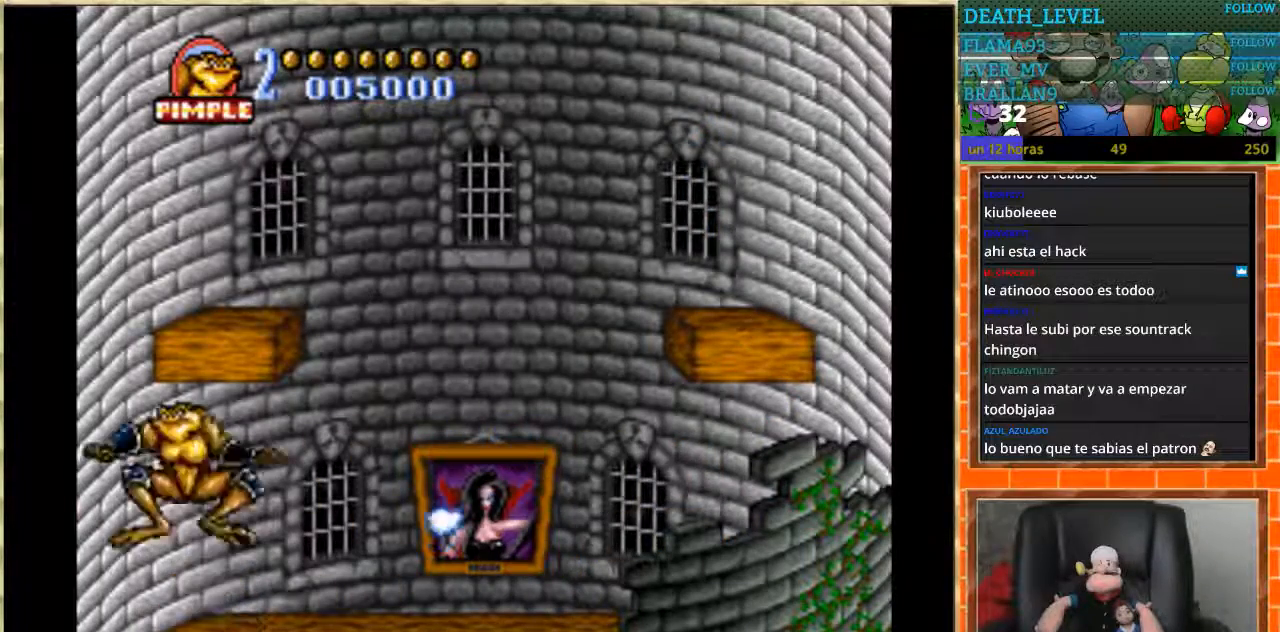
{"buttons": ["A"], "events": []}
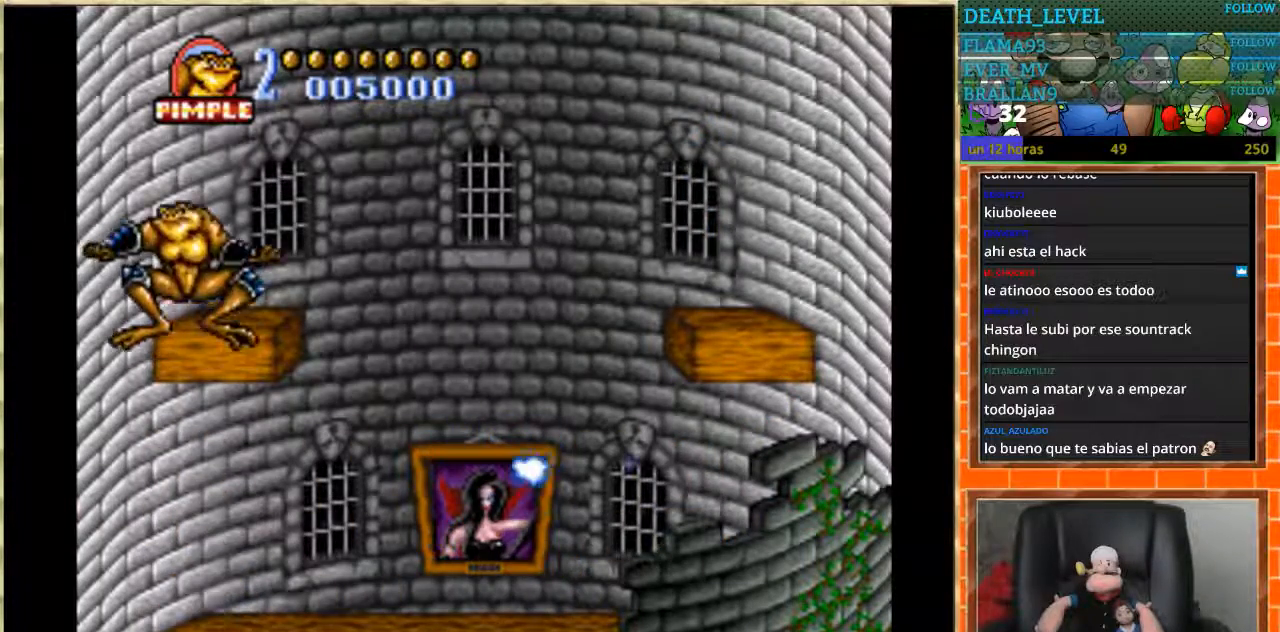
{"buttons": [], "events": [[333, "A", "up"]]}
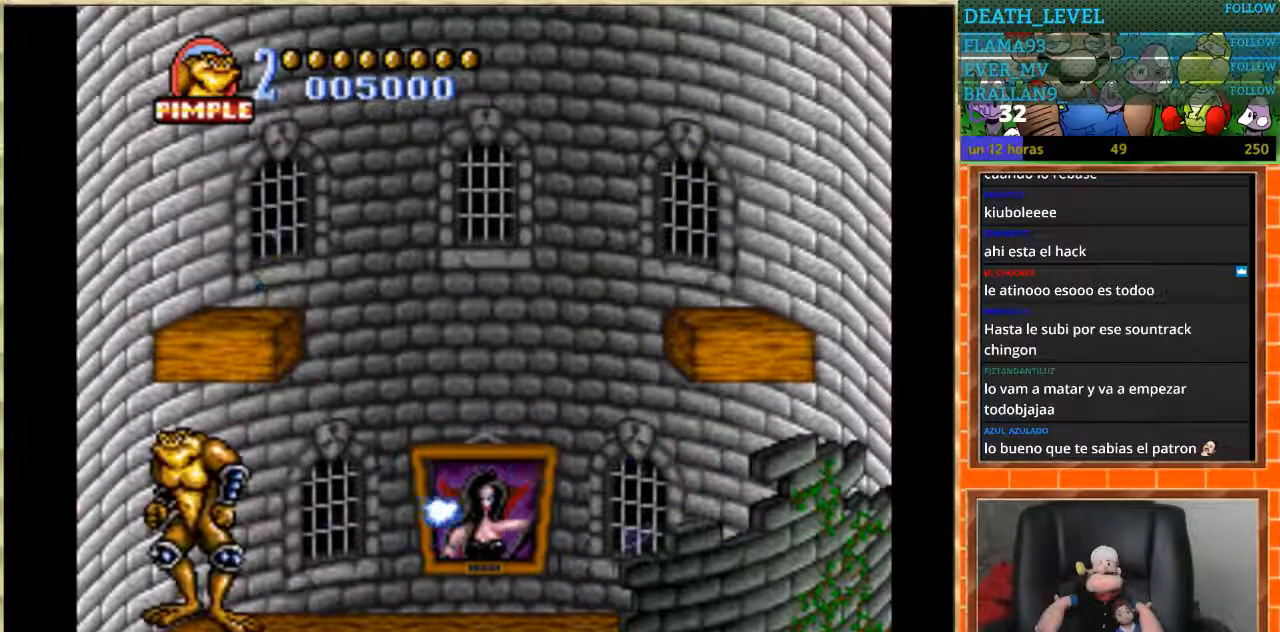
{"buttons": [], "events": []}
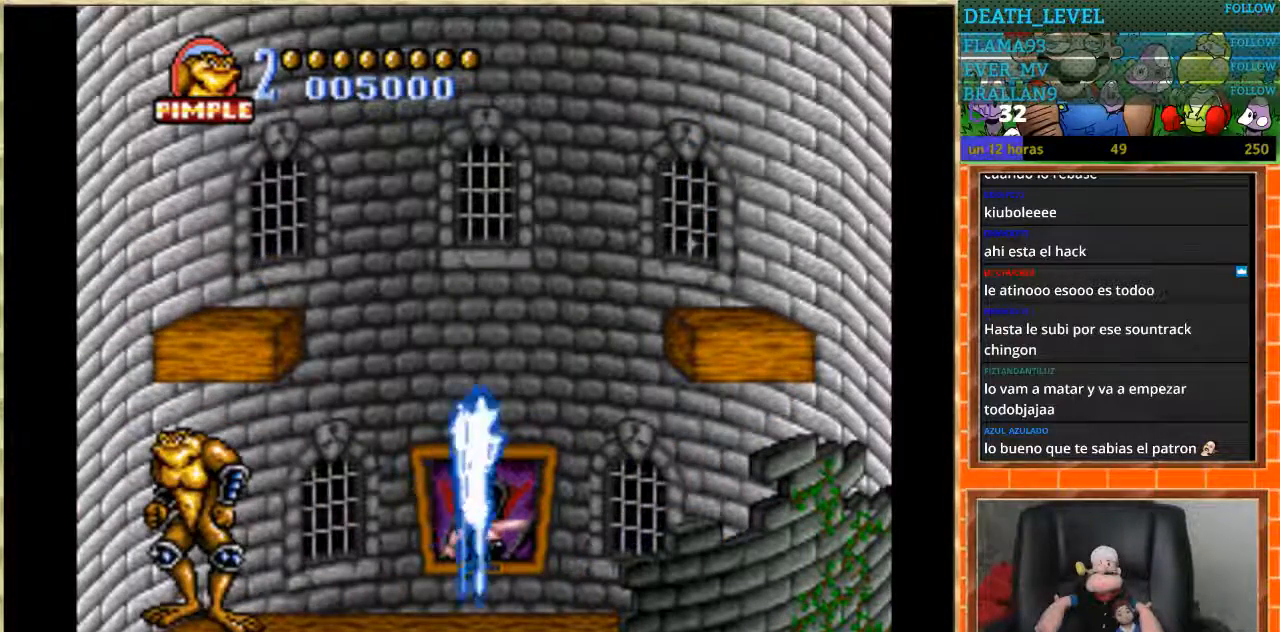
{"buttons": ["DPAD_DOWN"], "events": [[201, "DPAD_DOWN", "down"]]}
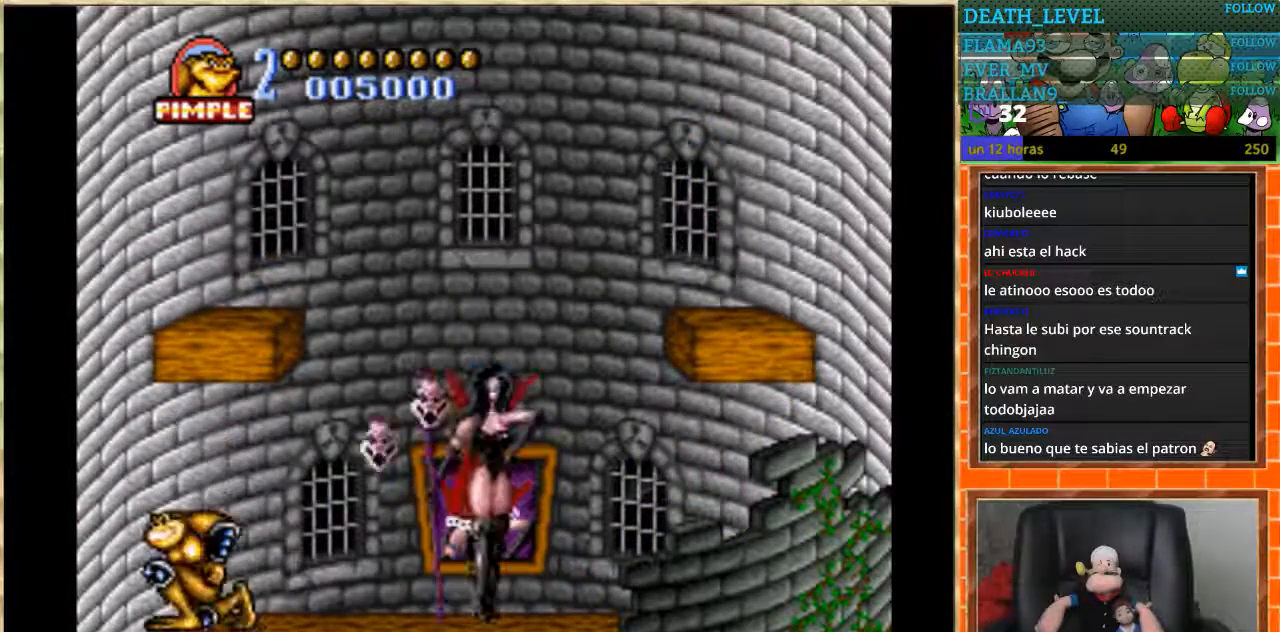
{"buttons": [], "events": [[467, "DPAD_DOWN", "up"]]}
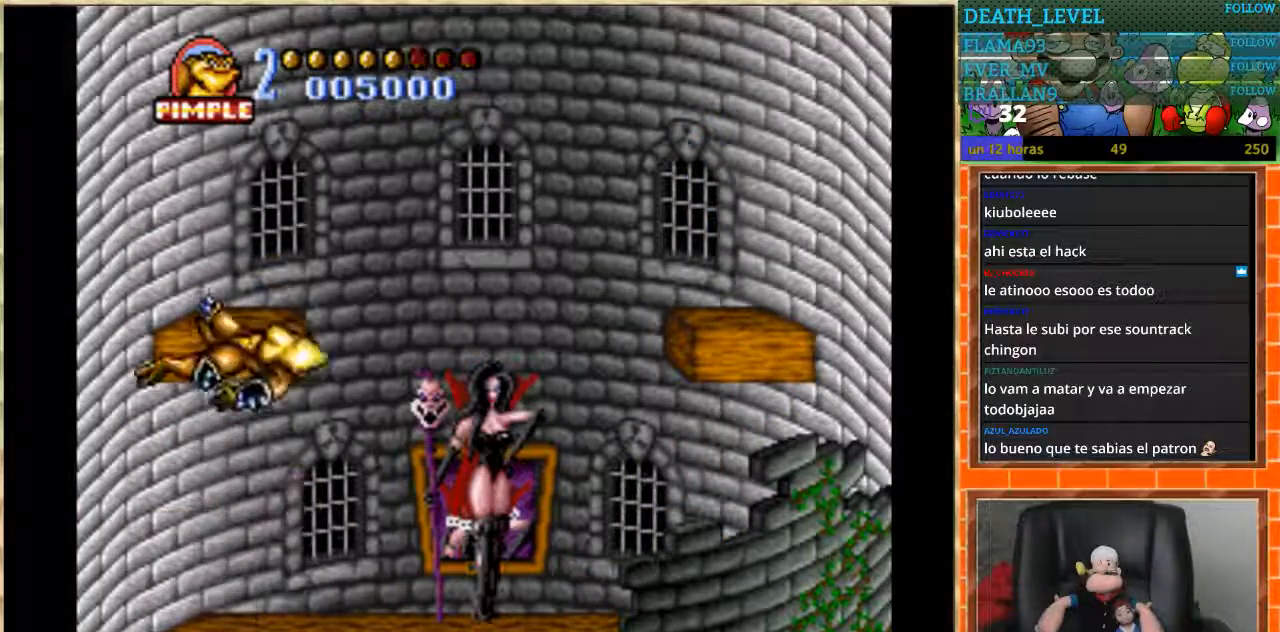
{"buttons": [], "events": []}
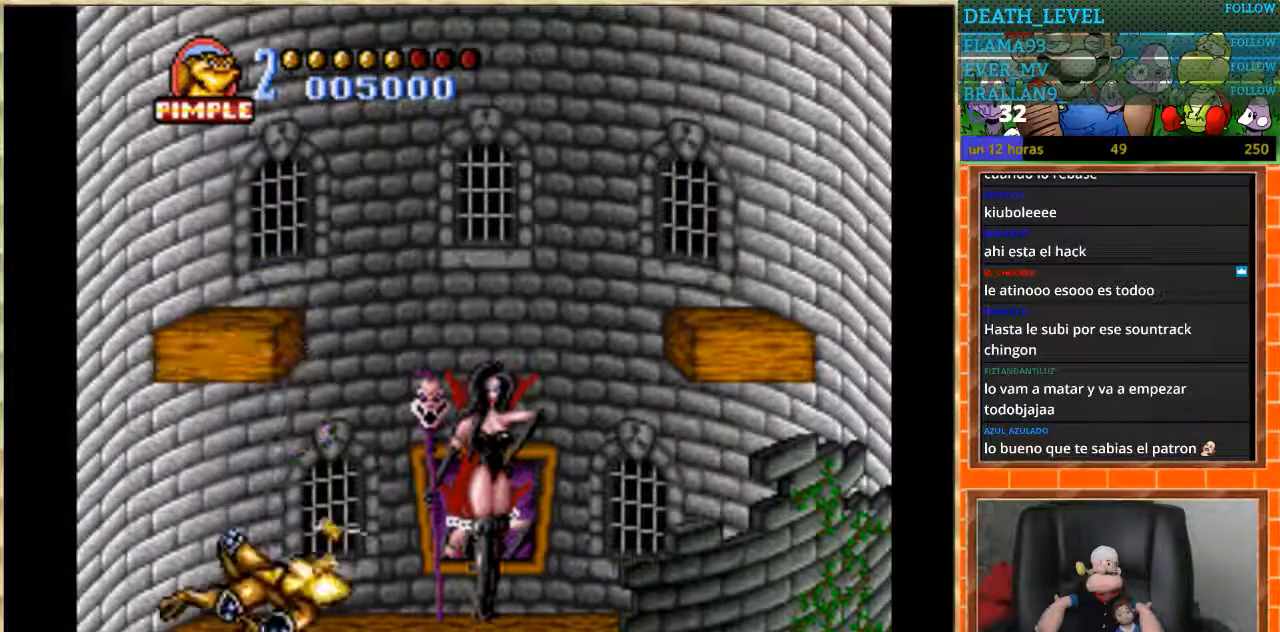
{"buttons": [], "events": []}
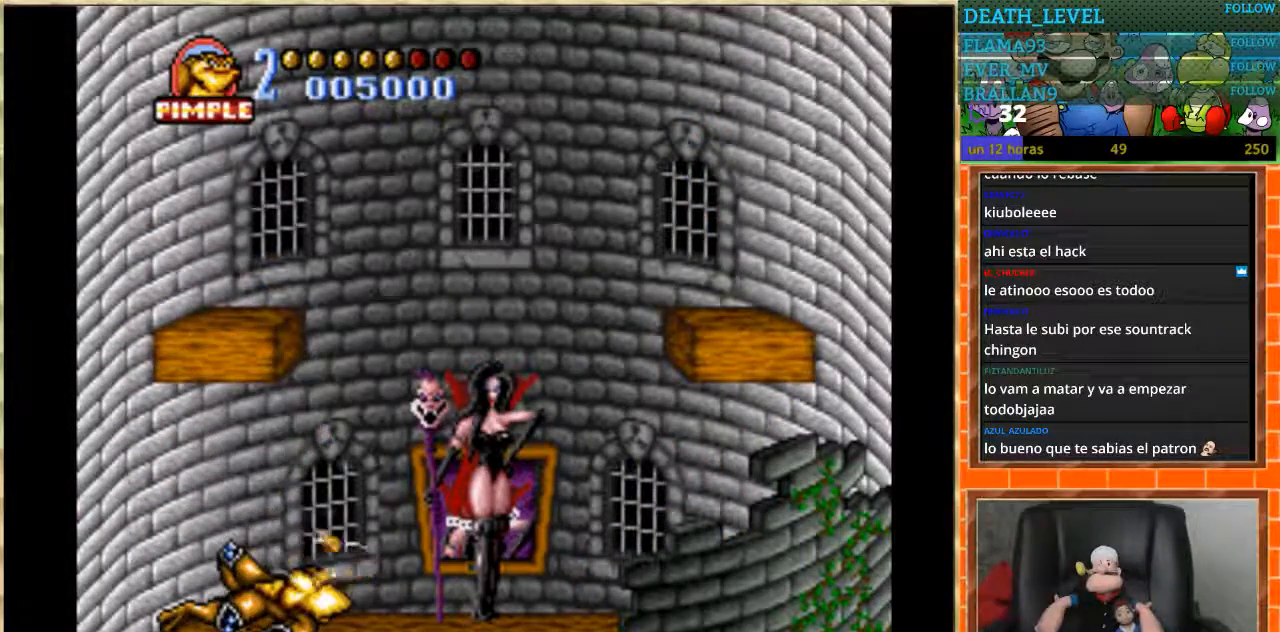
{"buttons": [], "events": []}
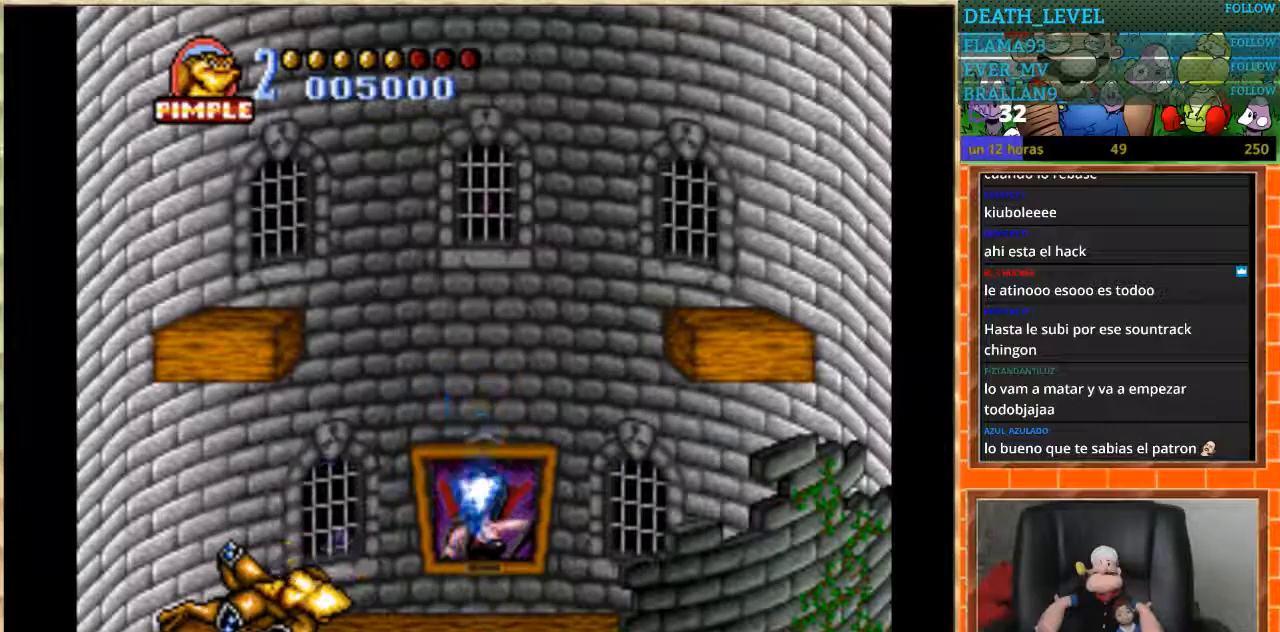
{"buttons": [], "events": []}
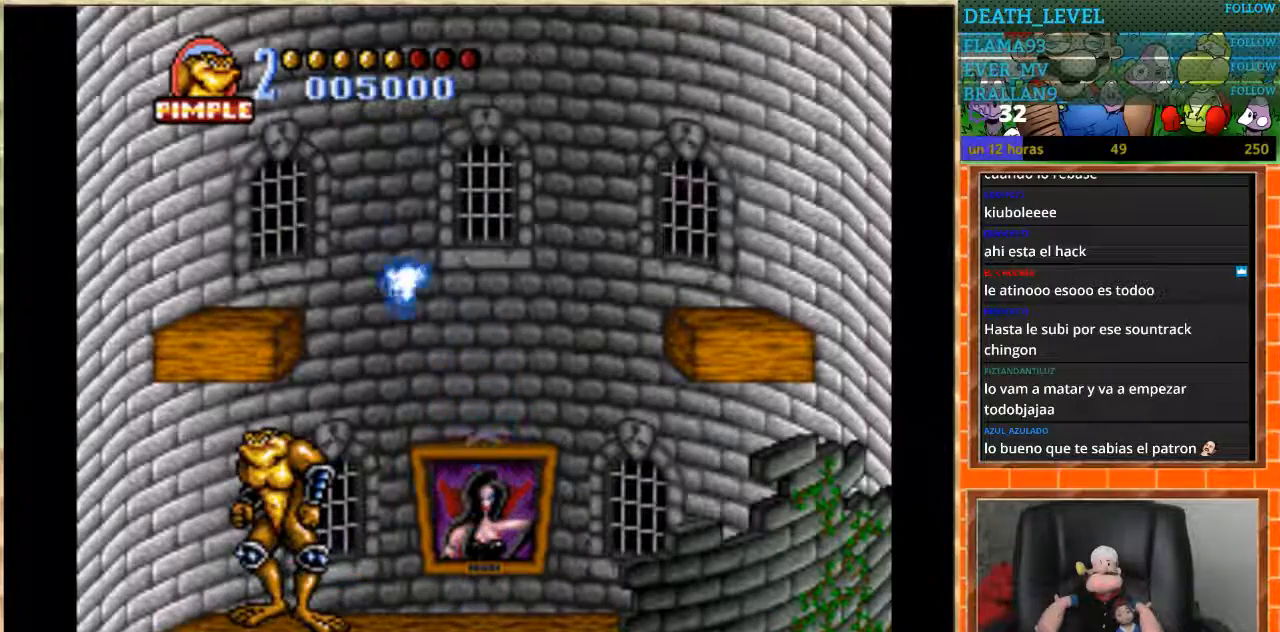
{"buttons": ["DPAD_RIGHT"], "events": [[367, "DPAD_RIGHT", "down"]]}
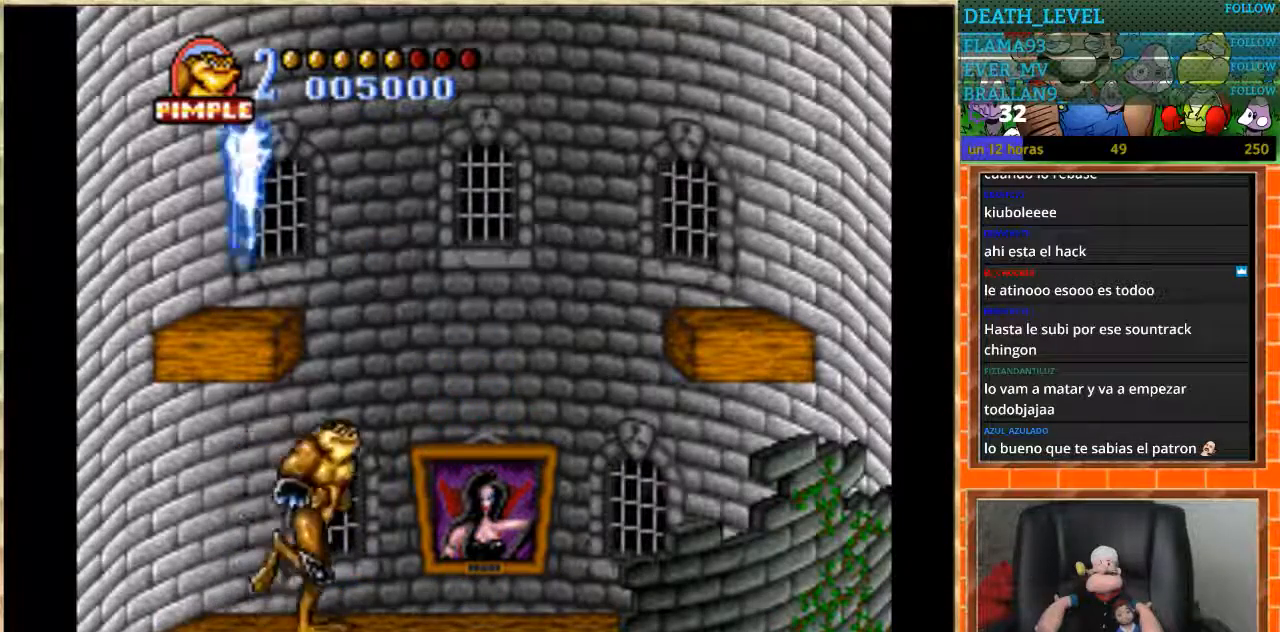
{"buttons": ["DPAD_RIGHT"], "events": []}
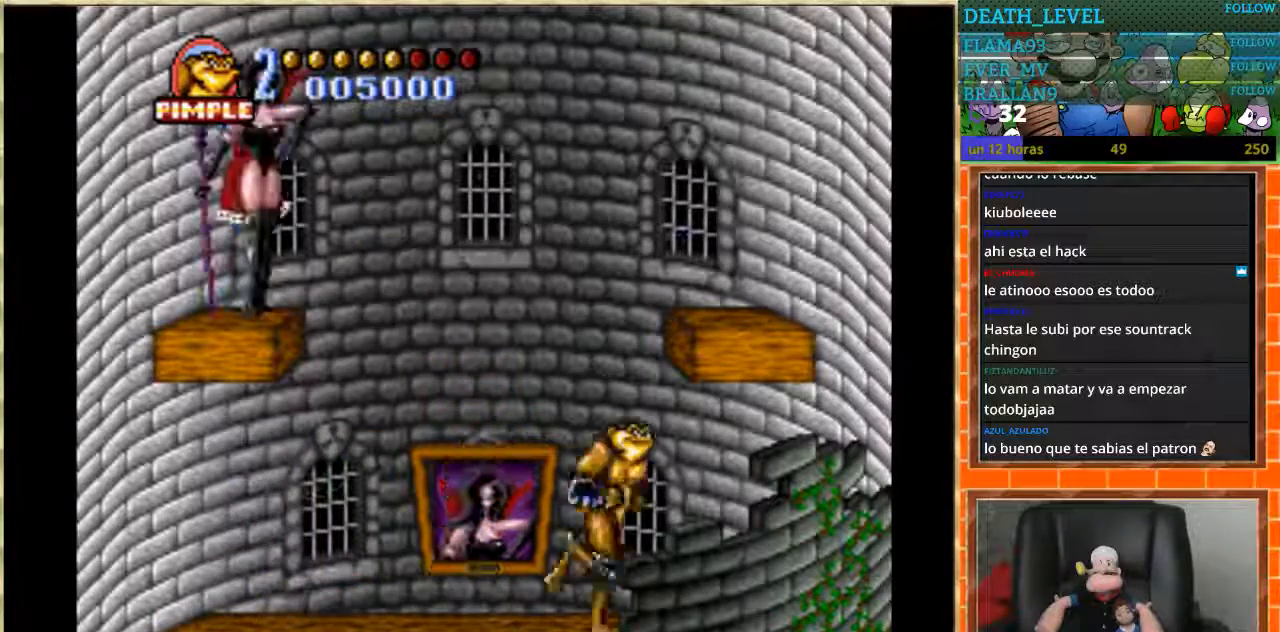
{"buttons": ["A", "DPAD_RIGHT"], "events": [[267, "DPAD_RIGHT", "up"], [434, "A", "down"], [501, "DPAD_RIGHT", "down"]]}
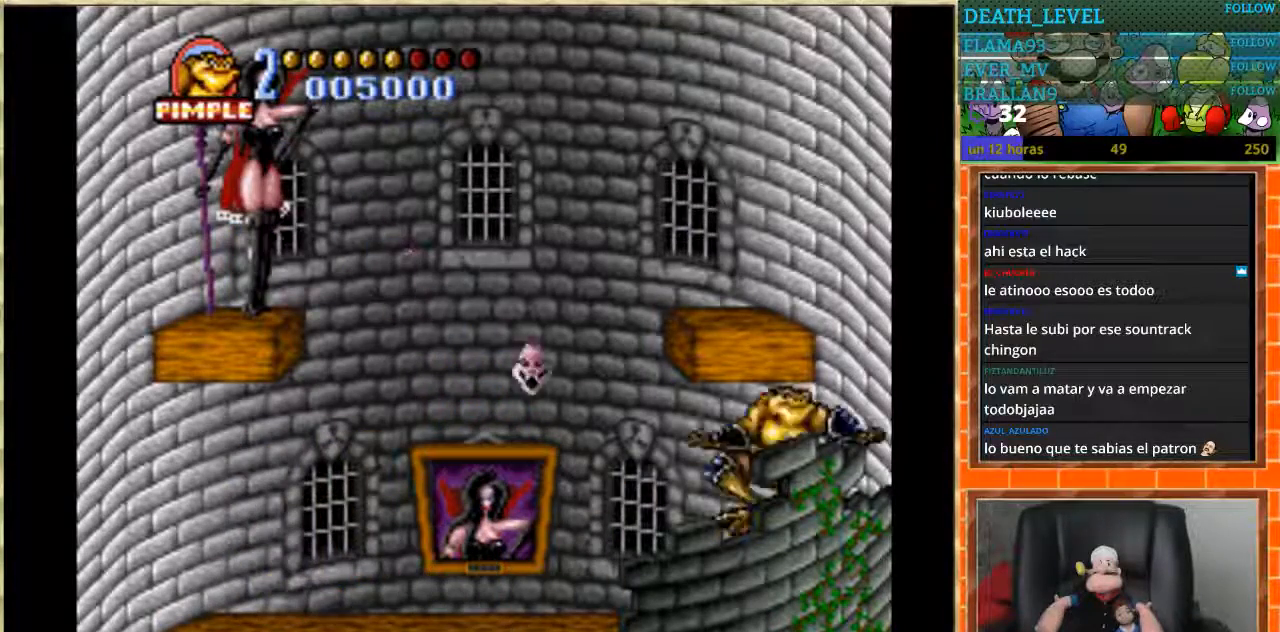
{"buttons": [], "events": [[267, "DPAD_RIGHT", "up"], [300, "A", "up"]]}
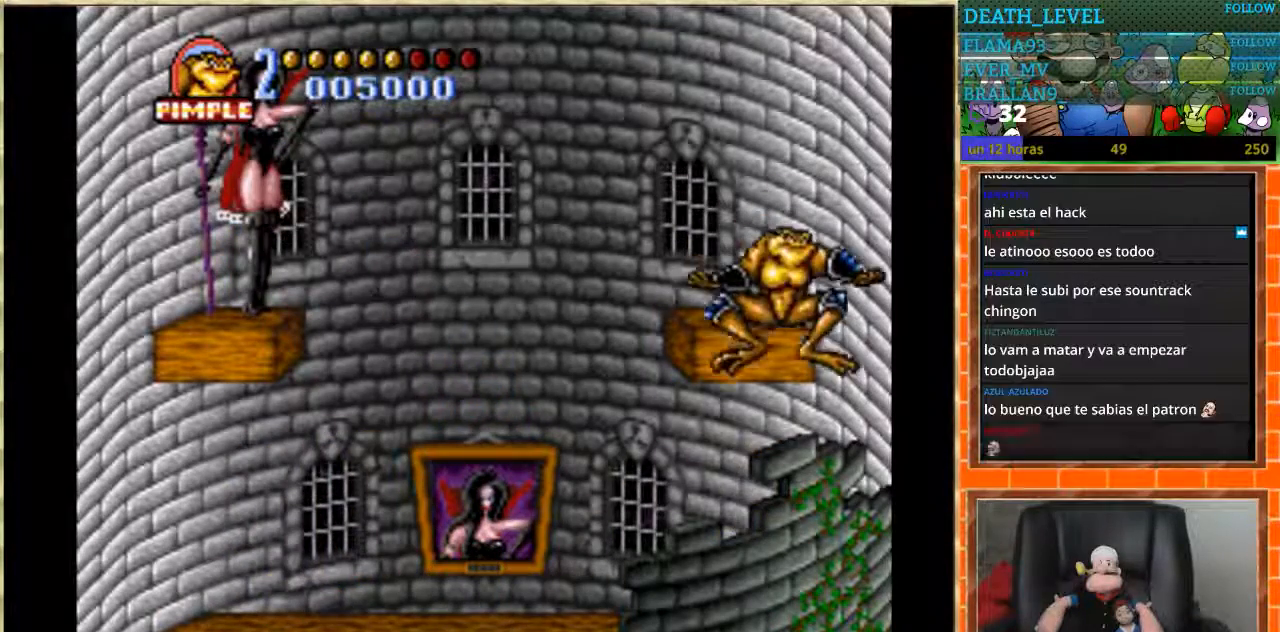
{"buttons": [], "events": []}
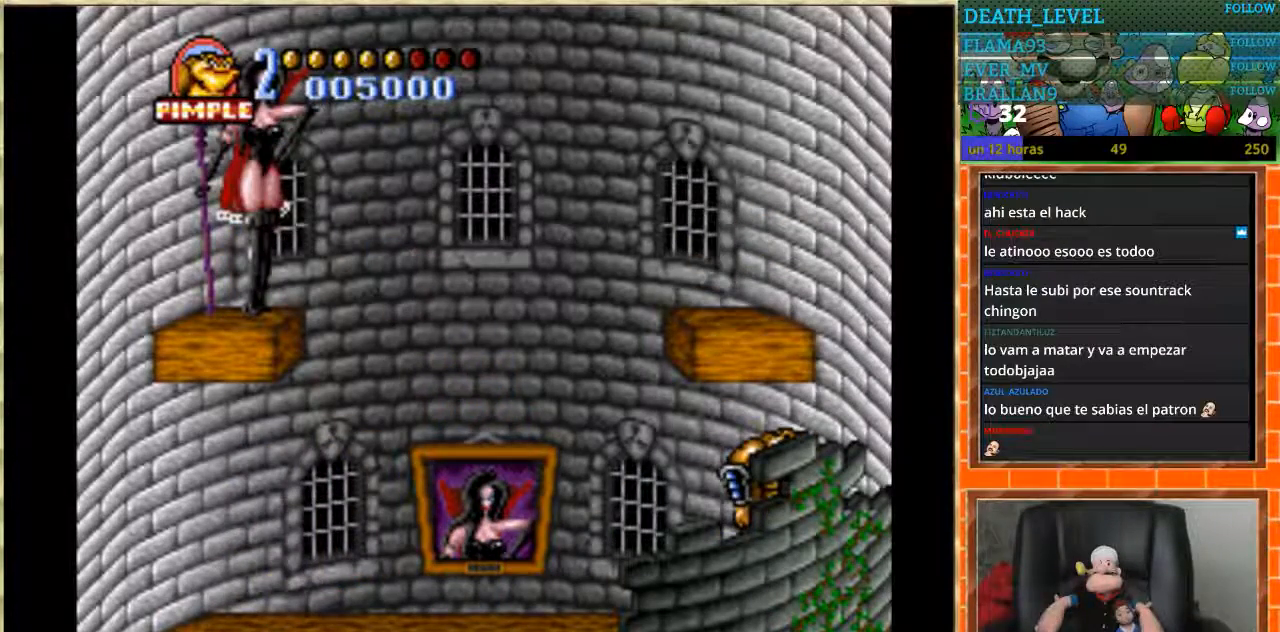
{"buttons": [], "events": []}